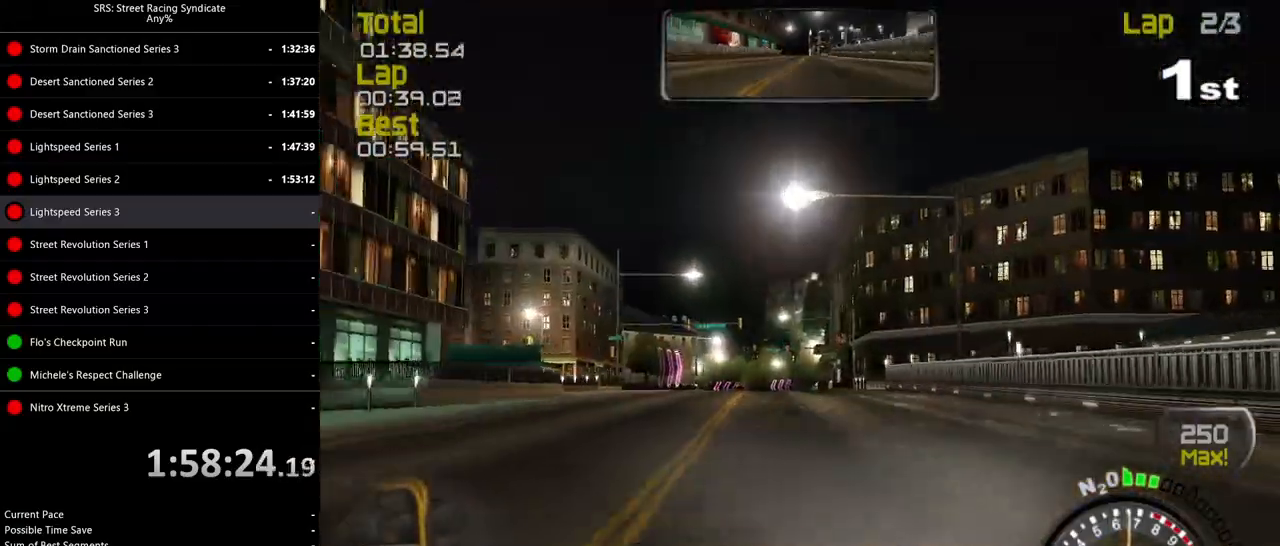
Gameplay with a controller (PlayStation layout); each line is a JSON object with the inputs held at the frame after it. "events" lists button and stick changes between this image and that frame as [ms after this image, input, new state], when the widget could be followed in between. Not read: right_stick.
{"buttons": ["R2"], "left_stick": "left", "events": [[400, "left_stick", "left"]]}
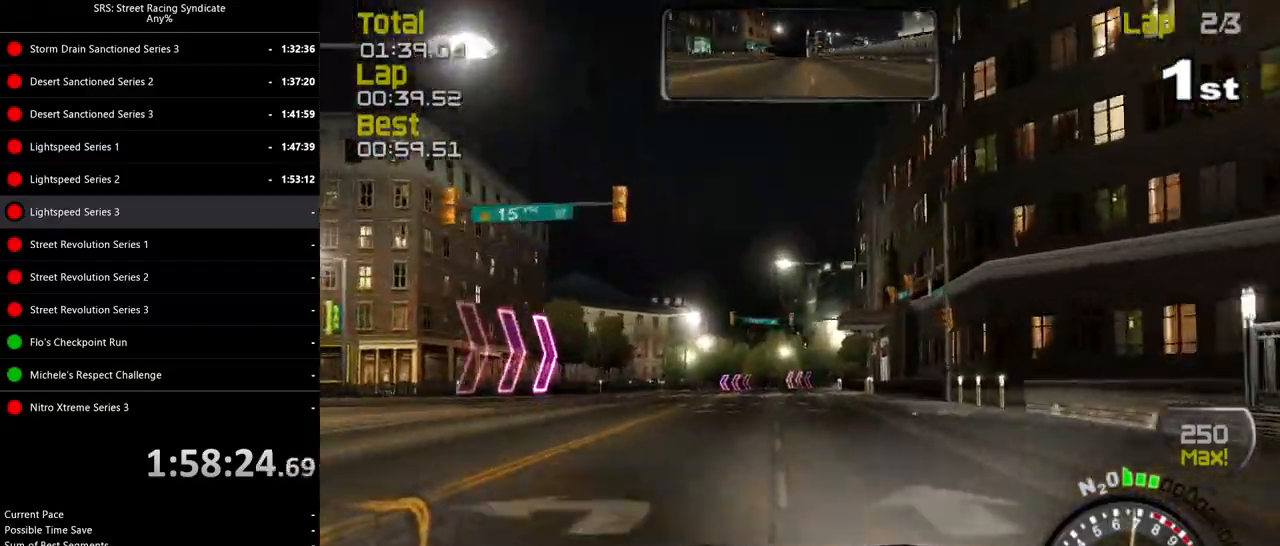
{"buttons": ["L2"], "left_stick": "center", "events": [[17, "left_stick", "center"], [417, "L2", "down"], [450, "R2", "up"]]}
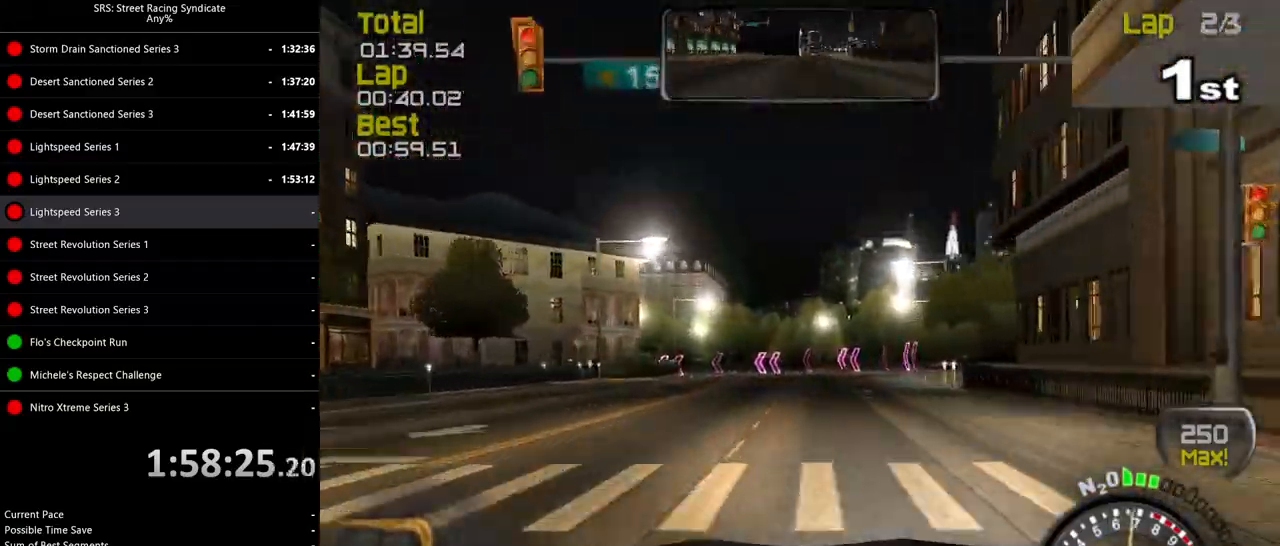
{"buttons": [], "left_stick": "left", "events": [[133, "CROSS", "down"], [150, "left_stick", "left"], [283, "CROSS", "up"], [433, "L2", "up"]]}
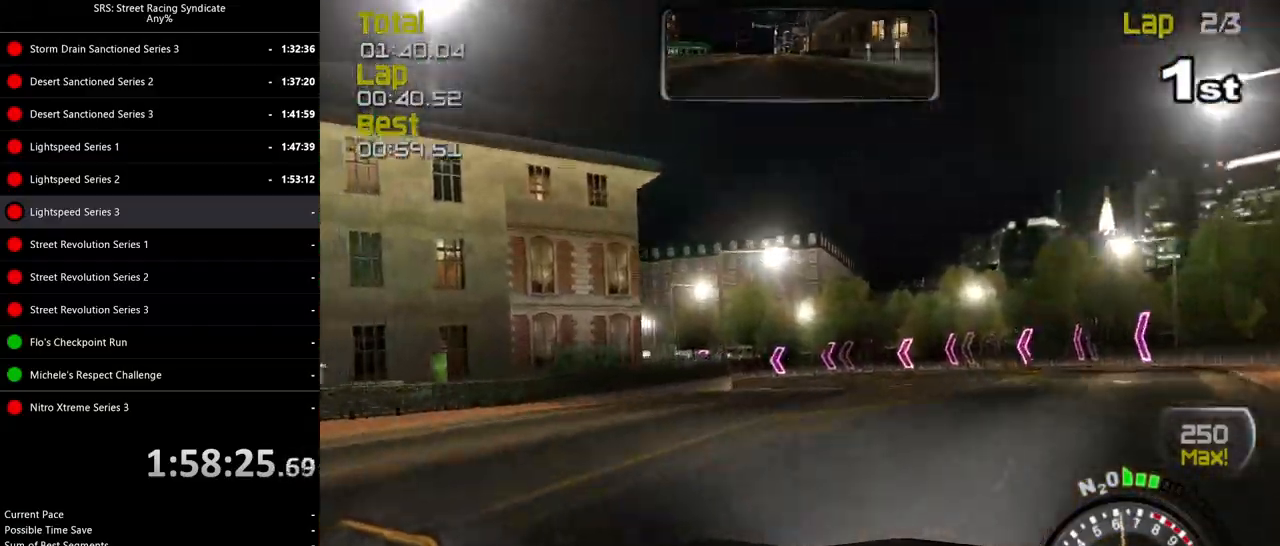
{"buttons": [], "left_stick": "up-left", "events": [[217, "left_stick", "up-right"], [484, "left_stick", "up-left"]]}
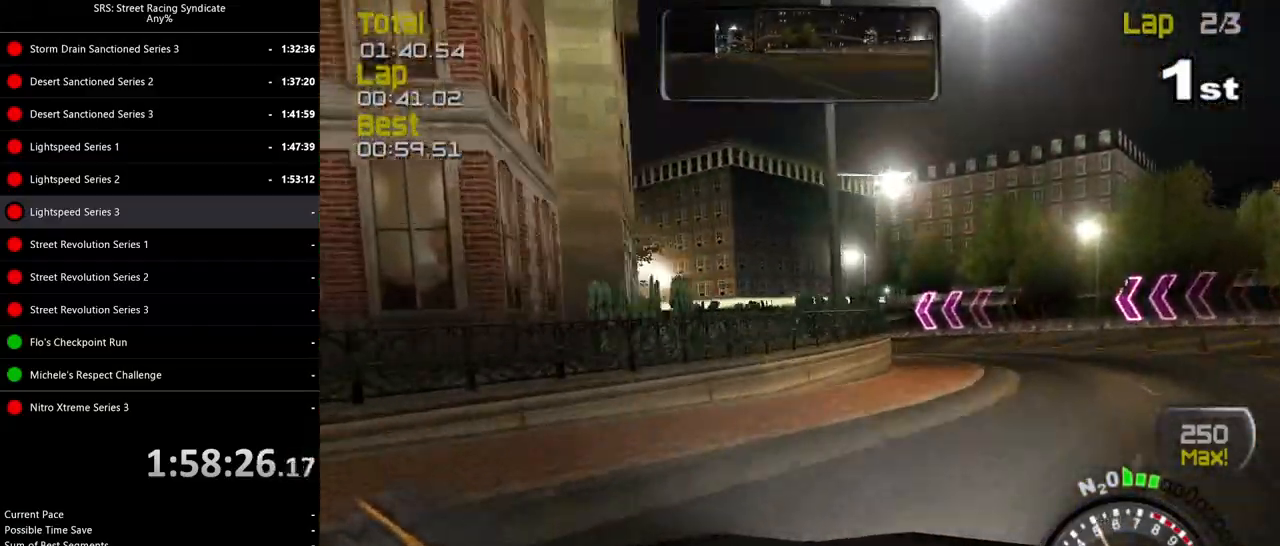
{"buttons": [], "left_stick": "left", "events": [[100, "L2", "down"], [150, "left_stick", "left"], [300, "L2", "up"]]}
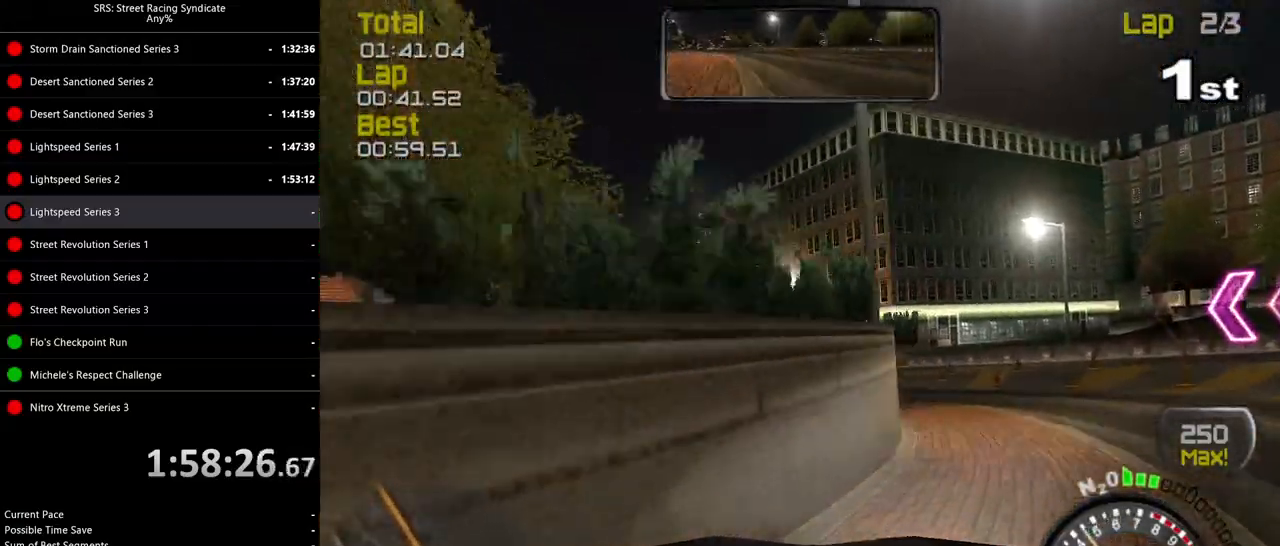
{"buttons": ["R2"], "left_stick": "left", "events": [[267, "R2", "down"]]}
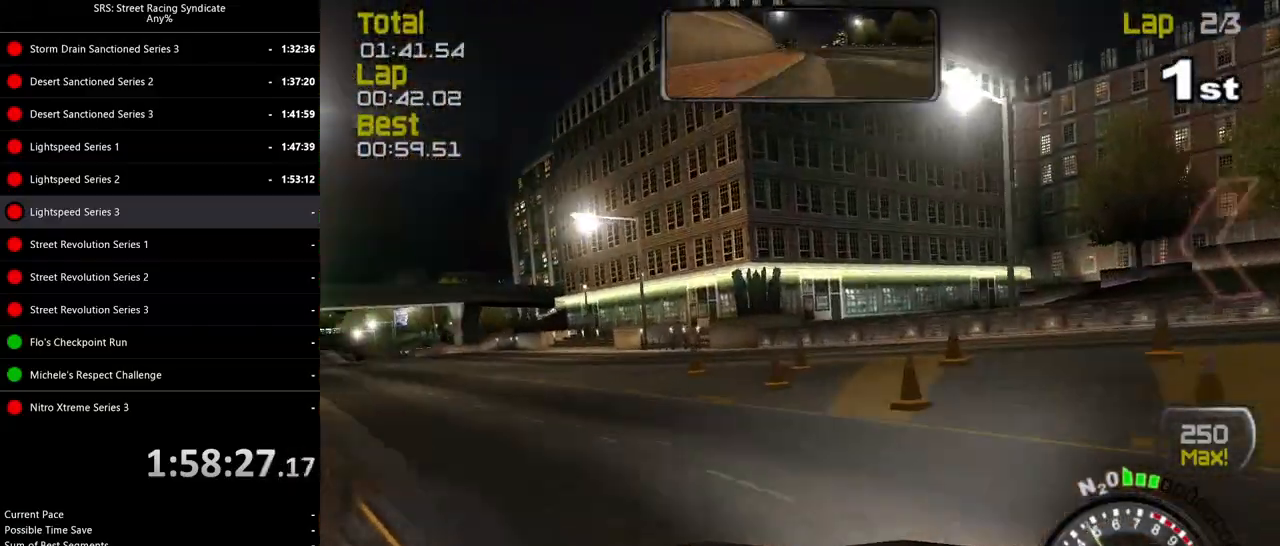
{"buttons": ["R2"], "left_stick": "center", "events": [[50, "R2", "up"], [383, "R2", "down"], [383, "left_stick", "center"]]}
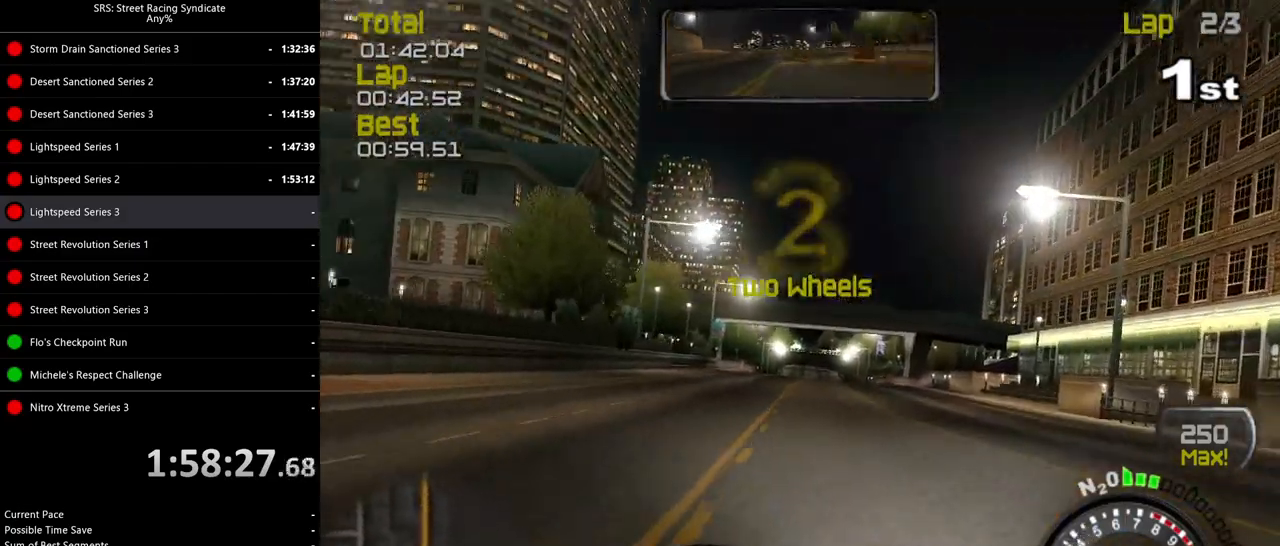
{"buttons": ["R2"], "left_stick": "right", "events": [[50, "left_stick", "up-right"], [250, "CROSS", "down"], [250, "left_stick", "center"], [317, "CROSS", "up"], [400, "left_stick", "right"]]}
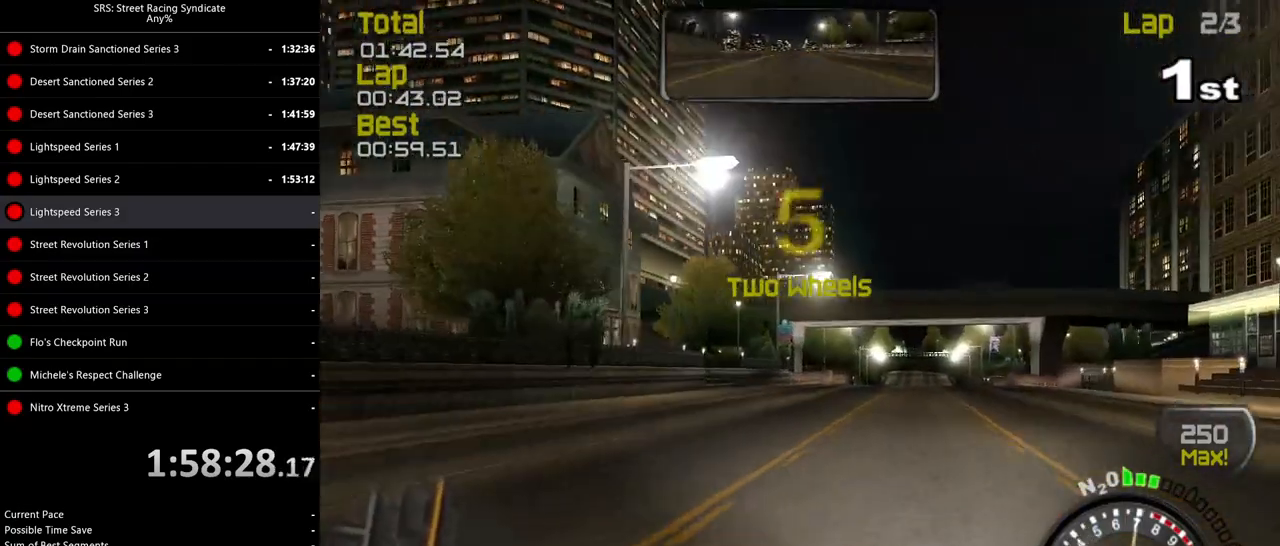
{"buttons": ["R2"], "left_stick": "center", "events": [[33, "left_stick", "center"]]}
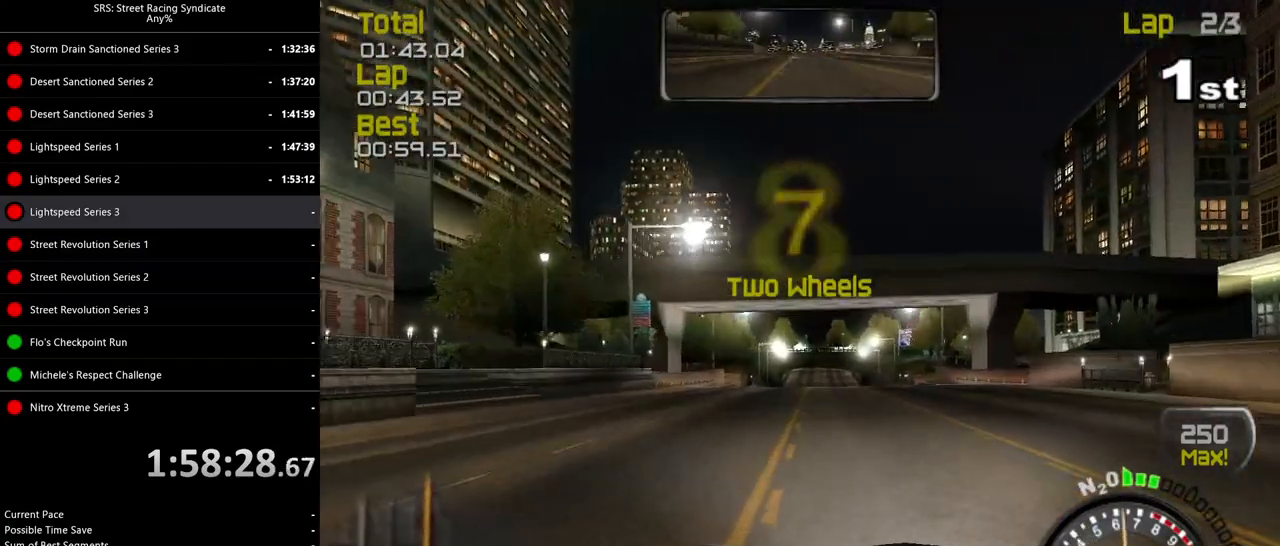
{"buttons": ["SQUARE", "R2"], "left_stick": "right", "events": [[250, "TRIANGLE", "down"], [300, "TRIANGLE", "up"], [417, "SQUARE", "down"], [484, "left_stick", "right"]]}
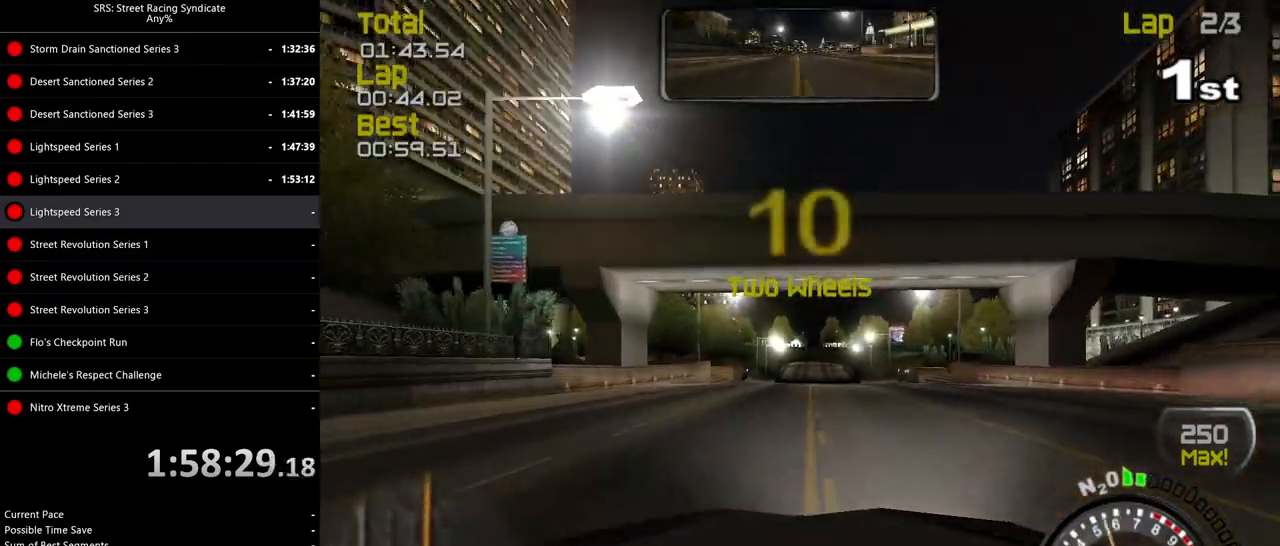
{"buttons": ["SQUARE", "R2"], "left_stick": "center", "events": [[50, "left_stick", "center"]]}
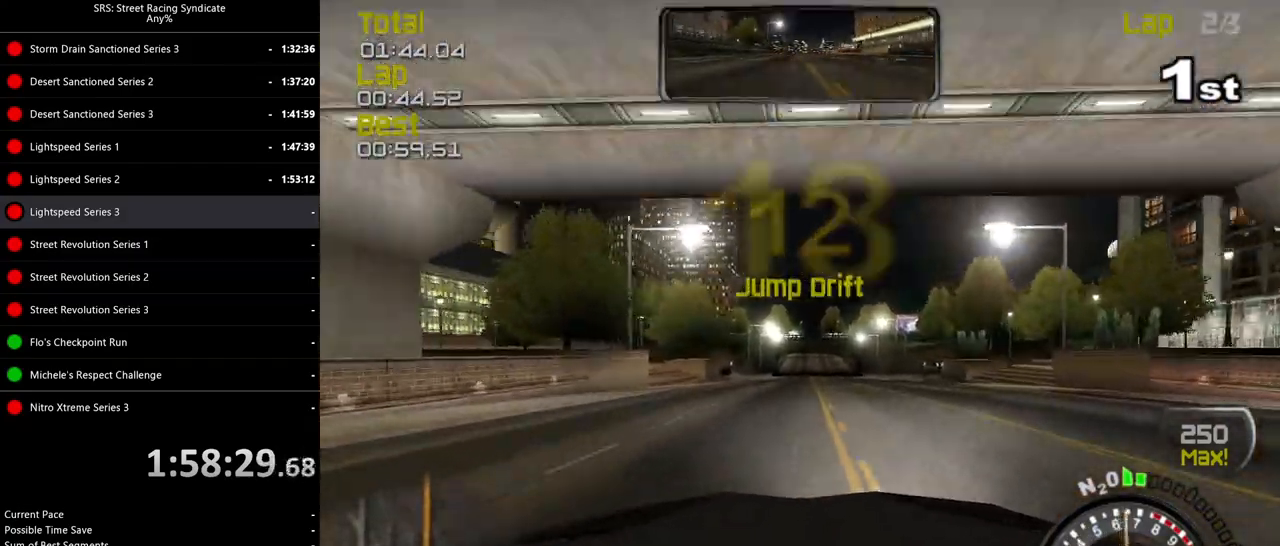
{"buttons": ["SQUARE", "R2"], "left_stick": "center", "events": [[200, "TRIANGLE", "down"], [217, "SQUARE", "up"], [300, "SQUARE", "down"], [300, "TRIANGLE", "up"]]}
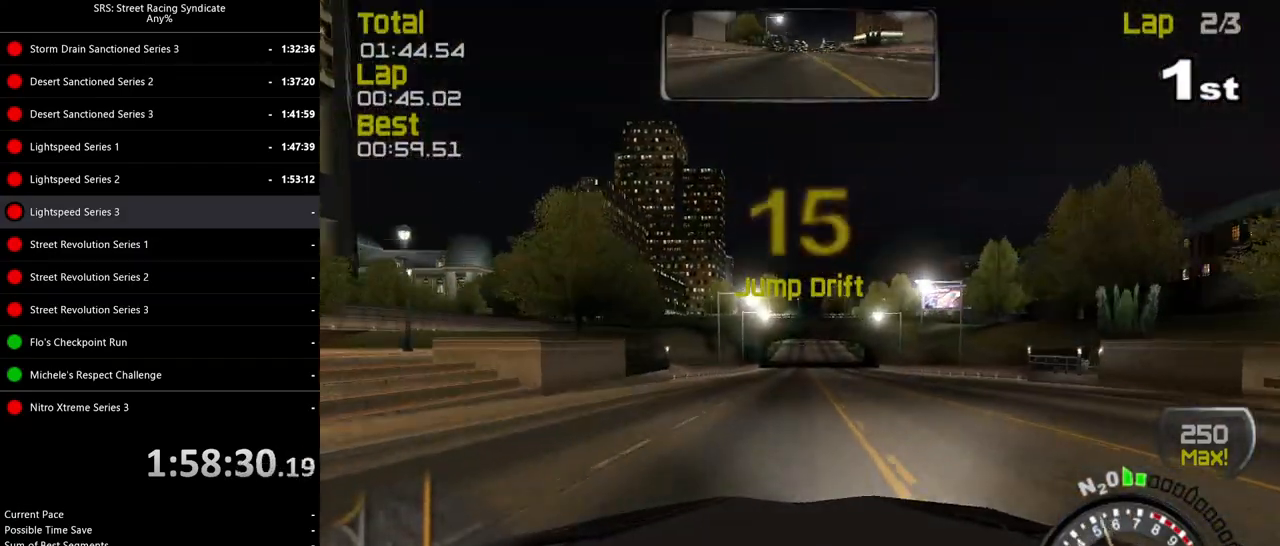
{"buttons": ["R2"], "left_stick": "center", "events": [[300, "left_stick", "up-right"], [417, "left_stick", "center"], [467, "SQUARE", "up"]]}
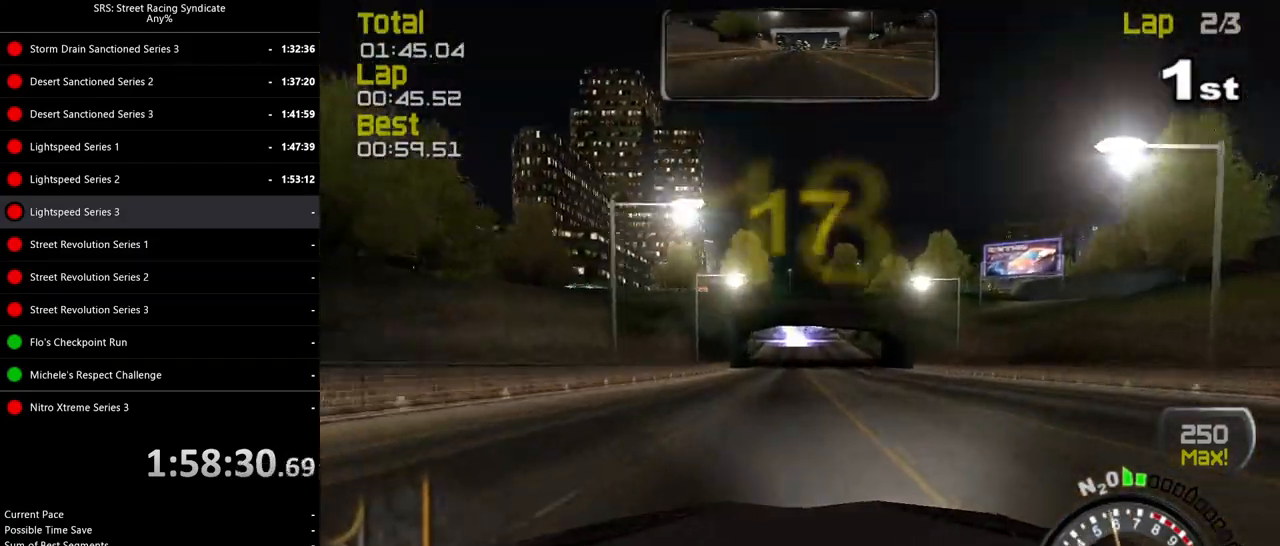
{"buttons": ["R2"], "left_stick": "center", "events": [[384, "left_stick", "up-right"], [484, "left_stick", "center"]]}
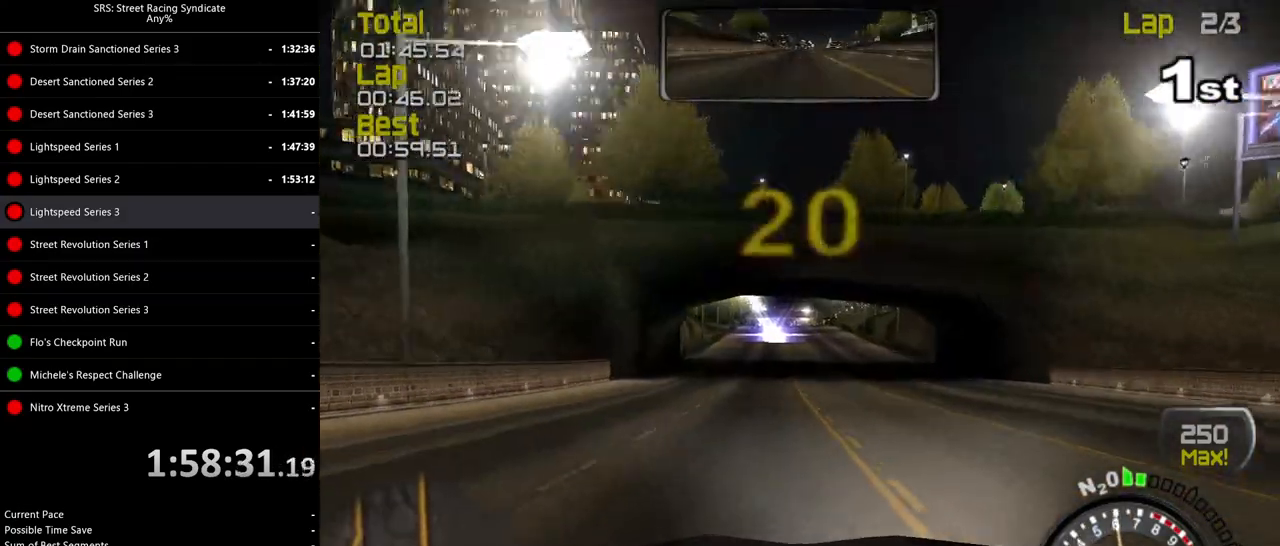
{"buttons": ["R2"], "left_stick": "left", "events": [[166, "left_stick", "up-right"], [233, "left_stick", "center"], [400, "left_stick", "left"]]}
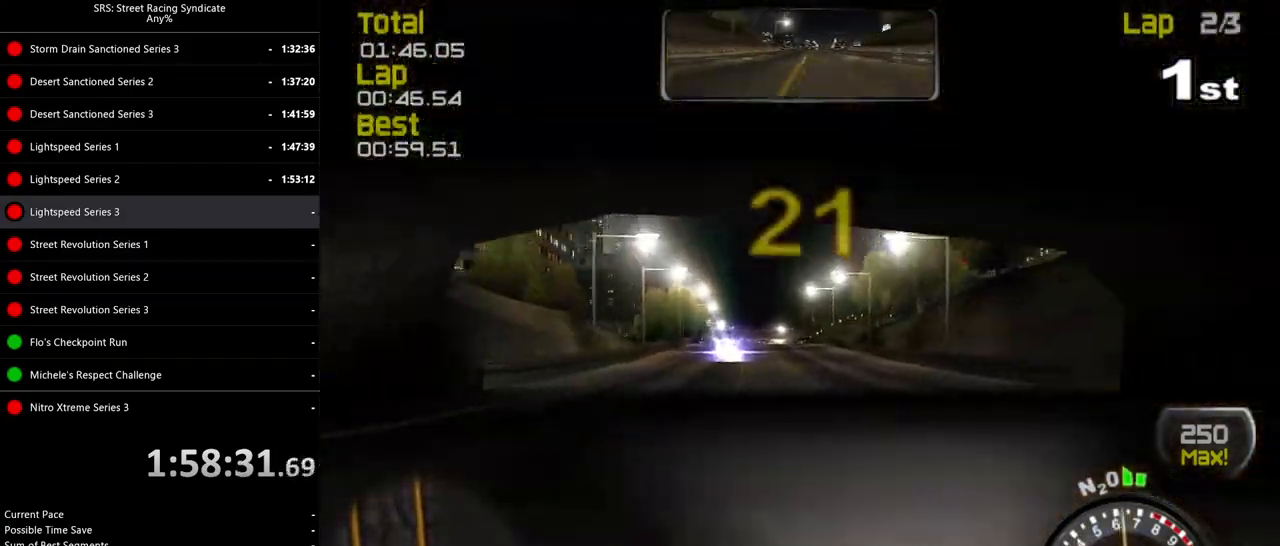
{"buttons": ["R2"], "left_stick": "center", "events": [[33, "left_stick", "center"]]}
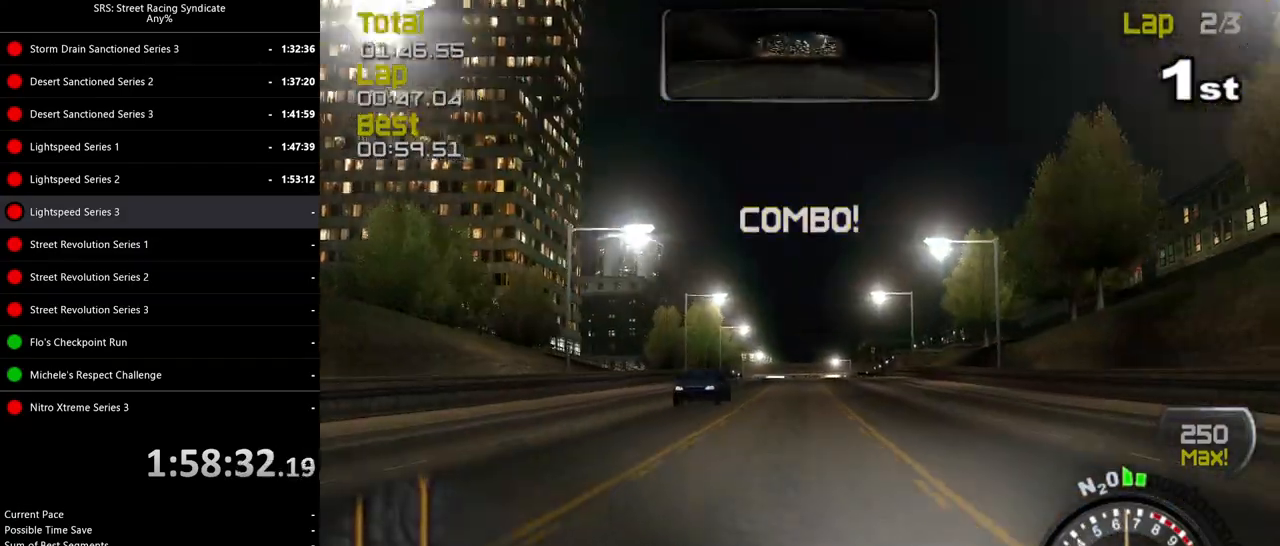
{"buttons": ["R2"], "left_stick": "center", "events": [[350, "left_stick", "up-right"], [433, "left_stick", "center"]]}
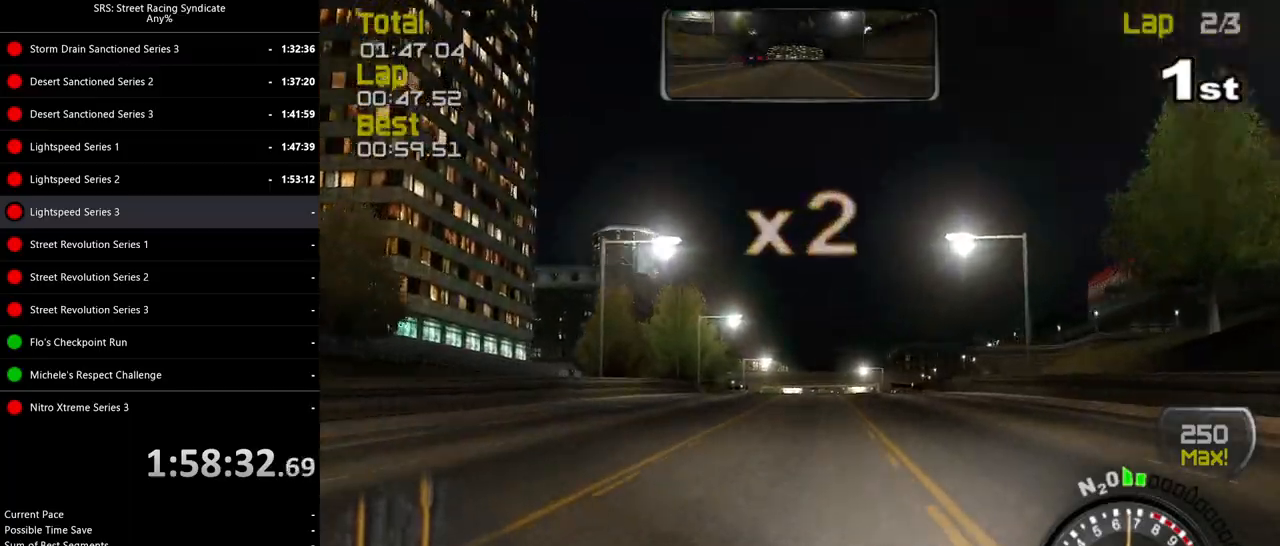
{"buttons": ["R2"], "left_stick": "center", "events": []}
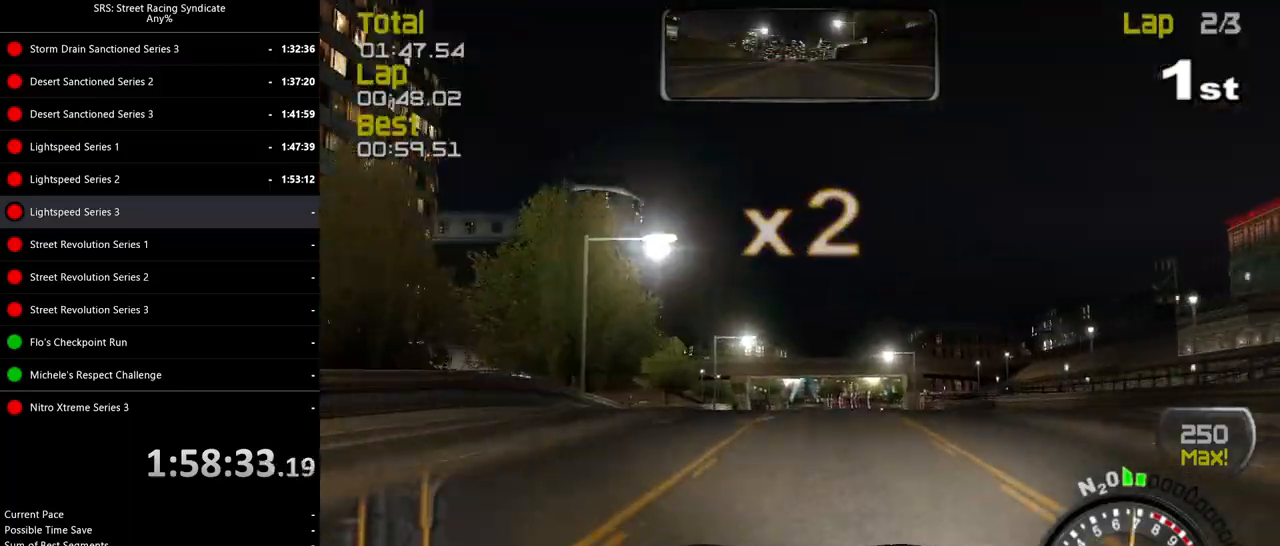
{"buttons": ["R2"], "left_stick": "center", "events": []}
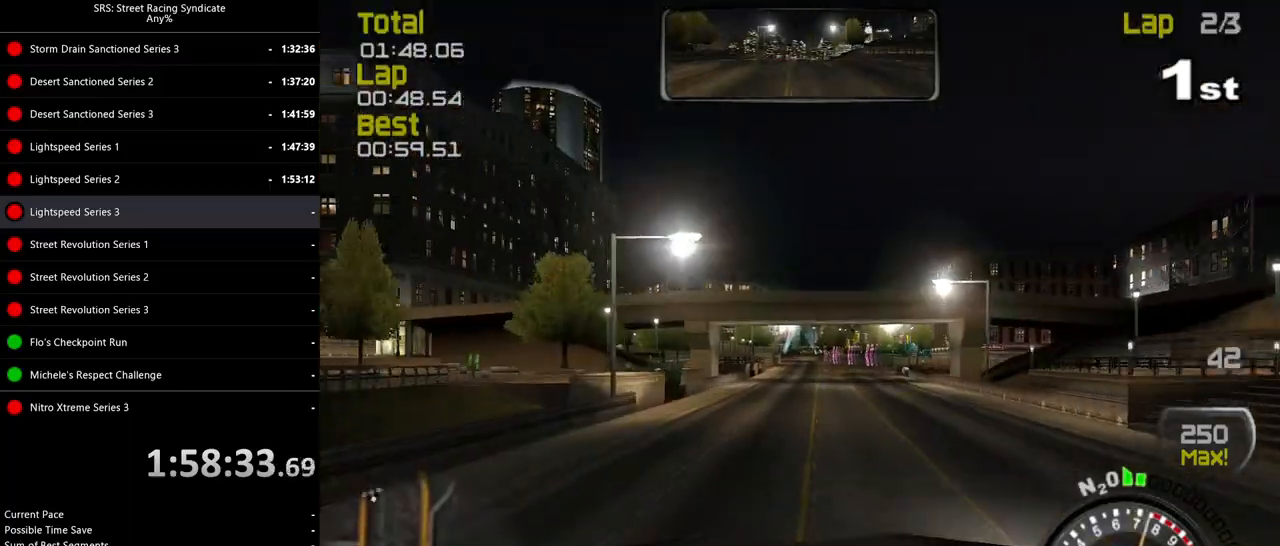
{"buttons": ["R2"], "left_stick": "center", "events": [[334, "left_stick", "up-right"], [450, "left_stick", "center"]]}
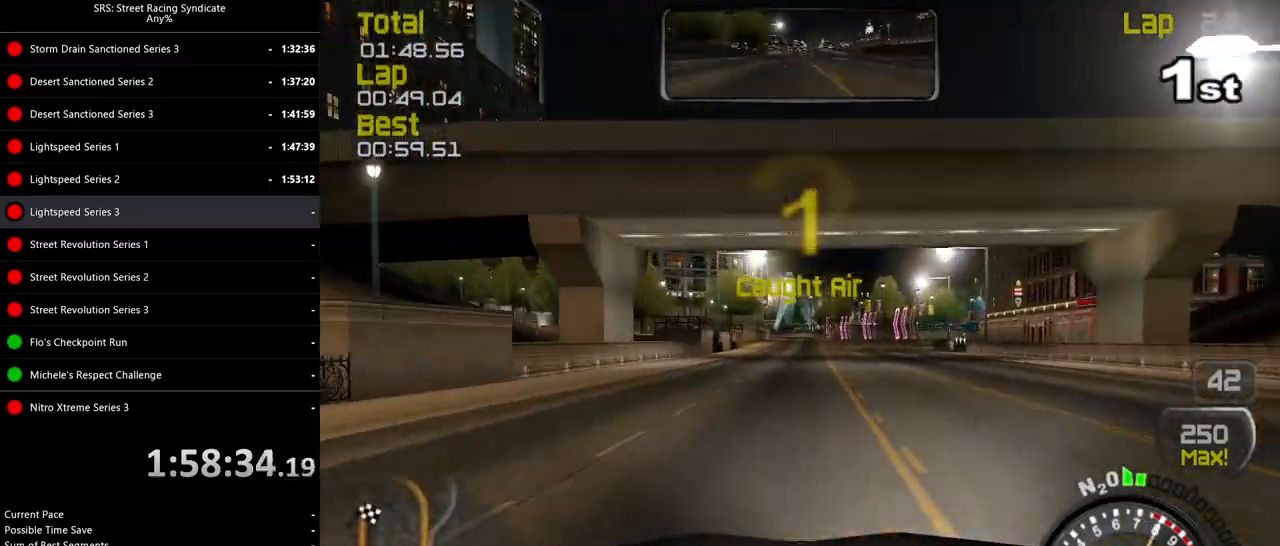
{"buttons": ["R2"], "left_stick": "up-right", "events": [[83, "left_stick", "up-right"], [200, "left_stick", "center"], [467, "left_stick", "up-right"]]}
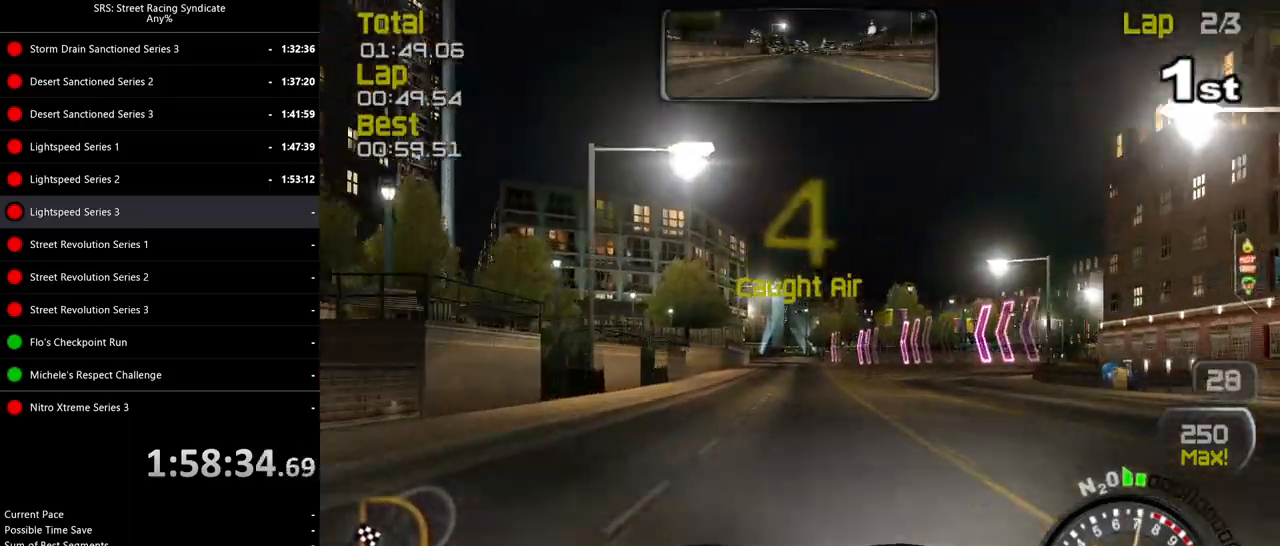
{"buttons": ["R2"], "left_stick": "center", "events": [[234, "left_stick", "center"]]}
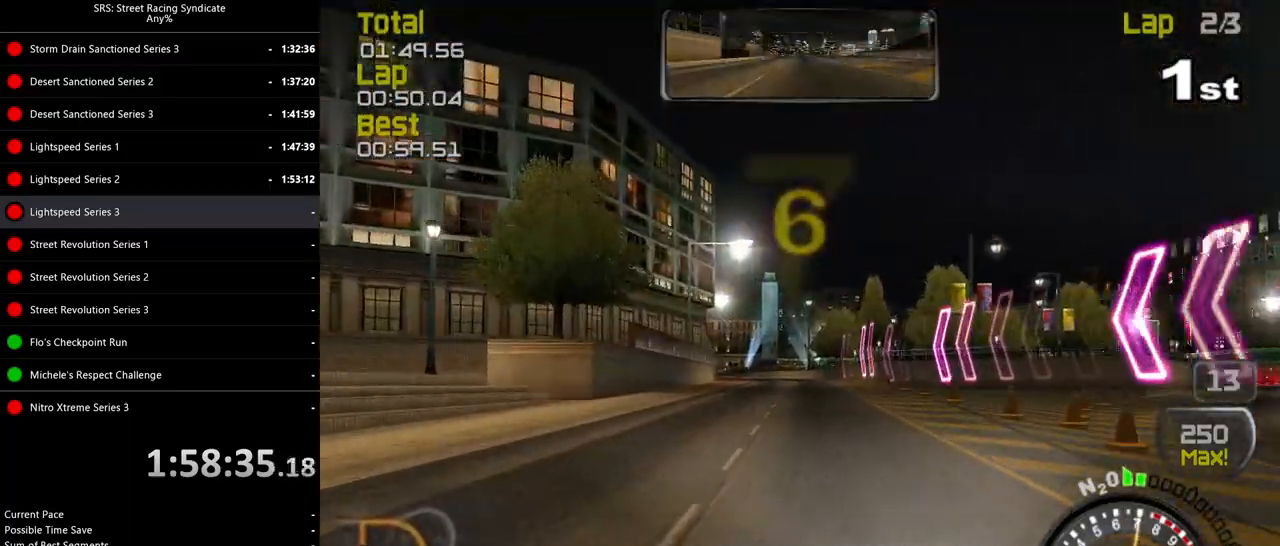
{"buttons": ["L2"], "left_stick": "left", "events": [[33, "R2", "up"], [50, "L2", "down"], [166, "CROSS", "down"], [283, "left_stick", "left"], [300, "CROSS", "up"]]}
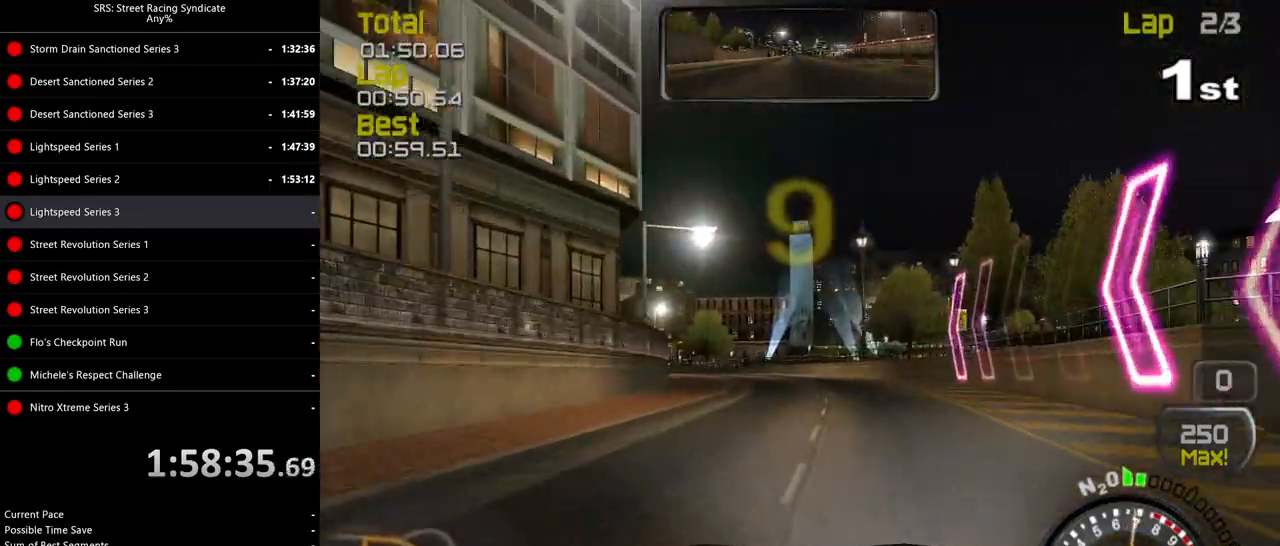
{"buttons": [], "left_stick": "up-left", "events": [[150, "left_stick", "center"], [367, "left_stick", "up-left"], [417, "L2", "up"]]}
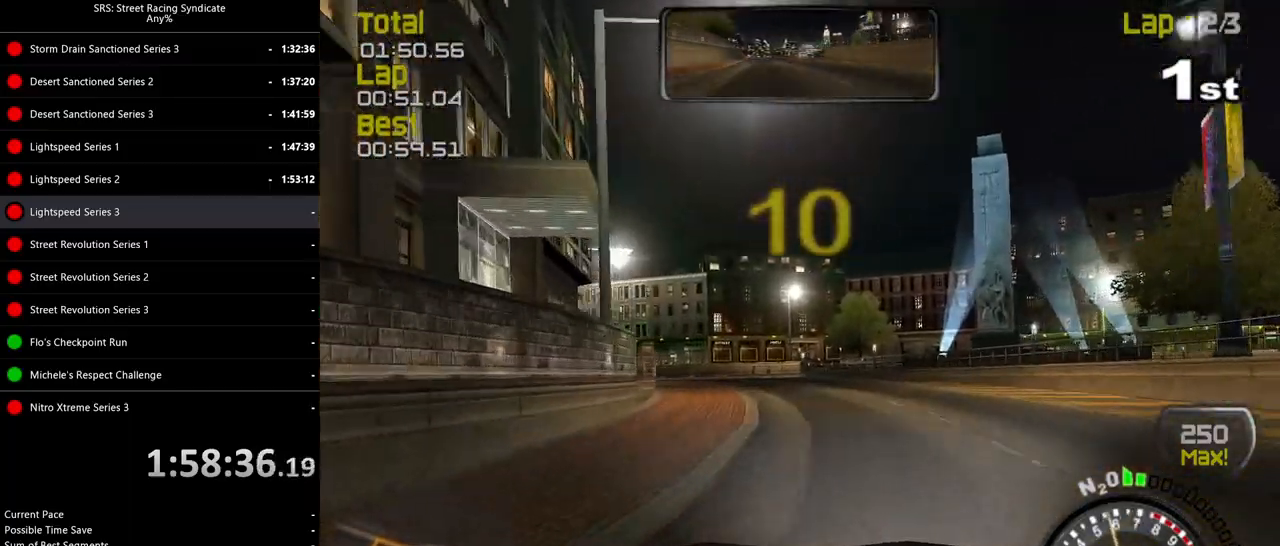
{"buttons": ["R2"], "left_stick": "up-left", "events": [[300, "left_stick", "up-right"], [350, "R2", "down"], [433, "left_stick", "up-left"]]}
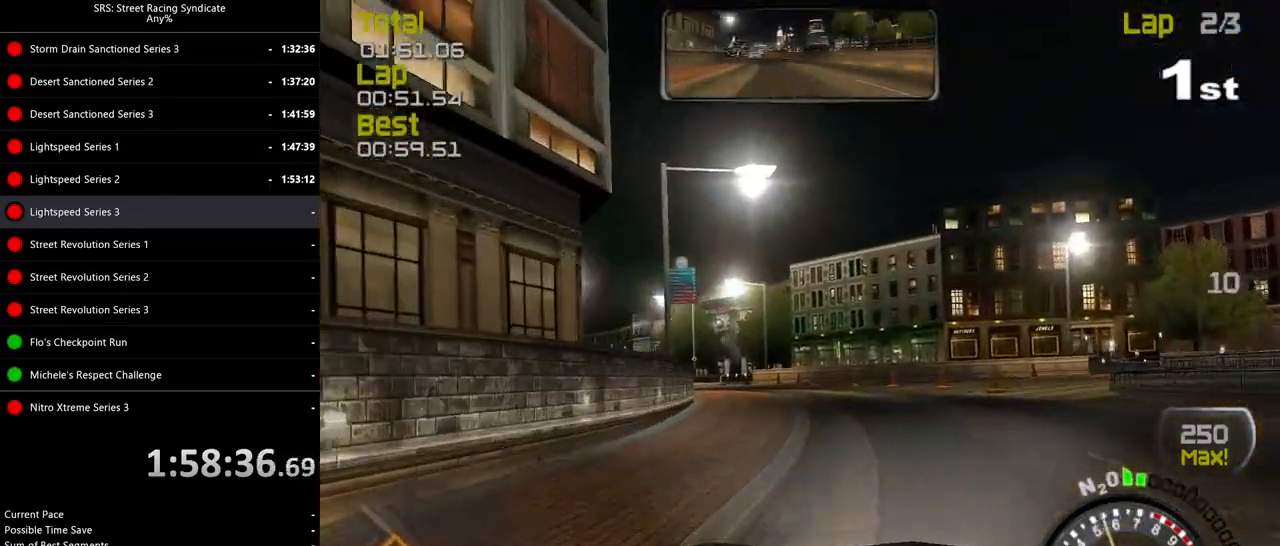
{"buttons": ["CROSS", "R2"], "left_stick": "up-left", "events": [[484, "CROSS", "down"]]}
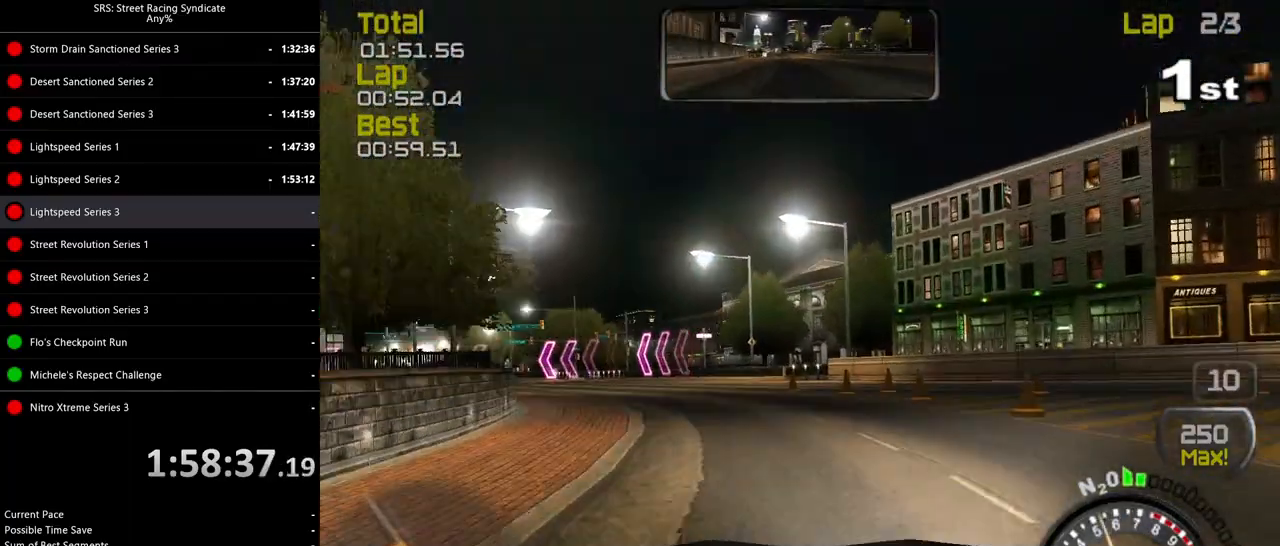
{"buttons": ["R2"], "left_stick": "center", "events": [[83, "CROSS", "up"], [83, "R2", "up"], [250, "R2", "down"], [467, "left_stick", "center"]]}
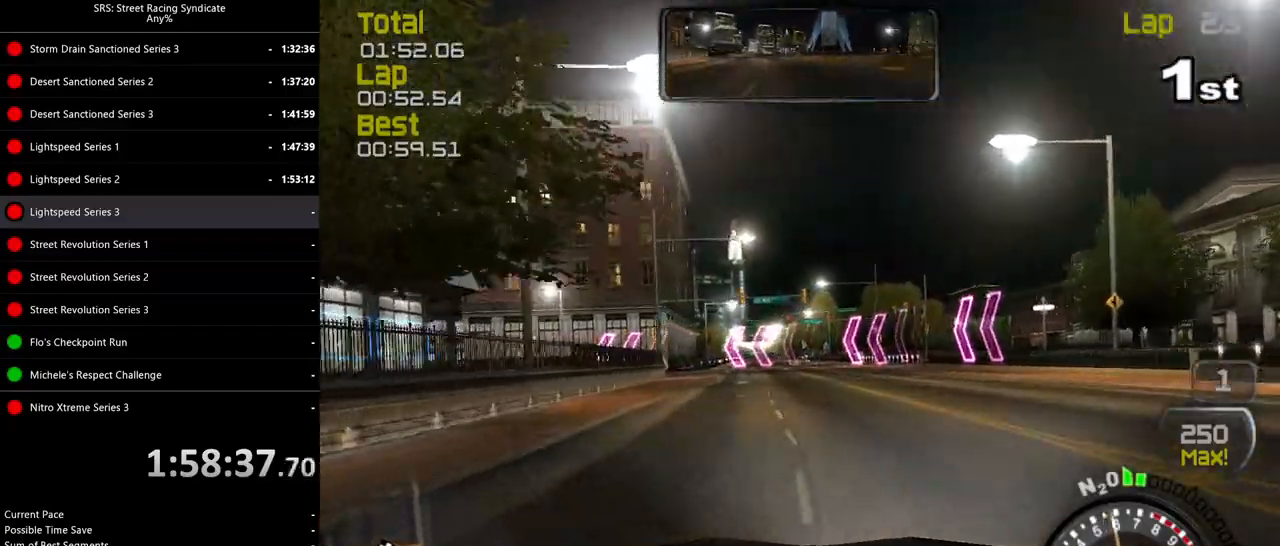
{"buttons": ["R2"], "left_stick": "left", "events": [[234, "left_stick", "right"], [350, "left_stick", "center"], [417, "left_stick", "left"]]}
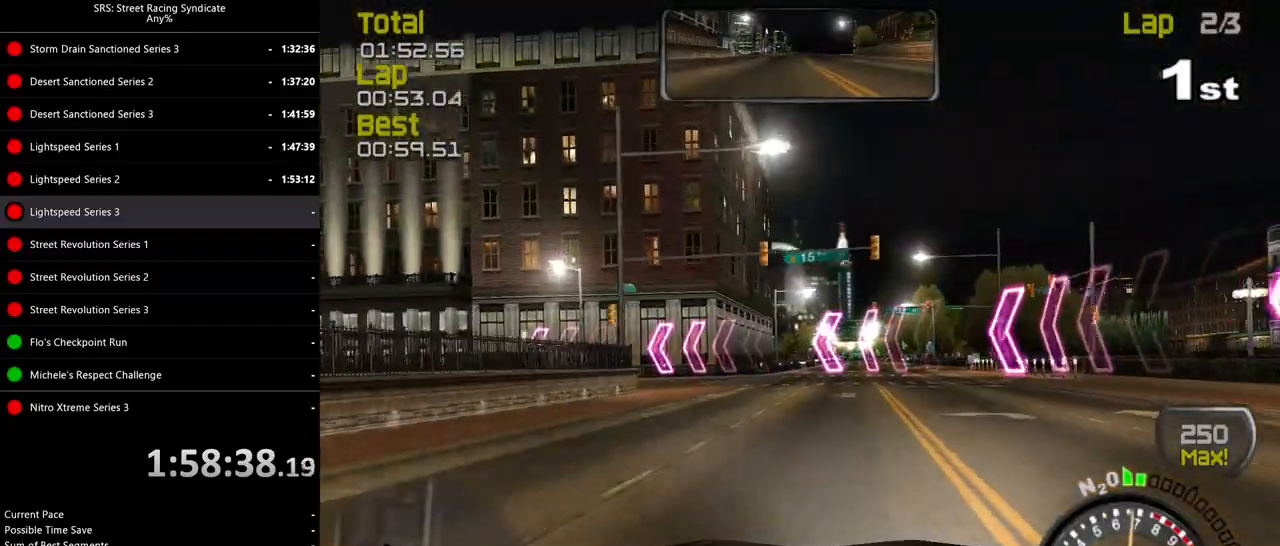
{"buttons": ["R2"], "left_stick": "left", "events": [[133, "R2", "up"], [333, "R2", "down"]]}
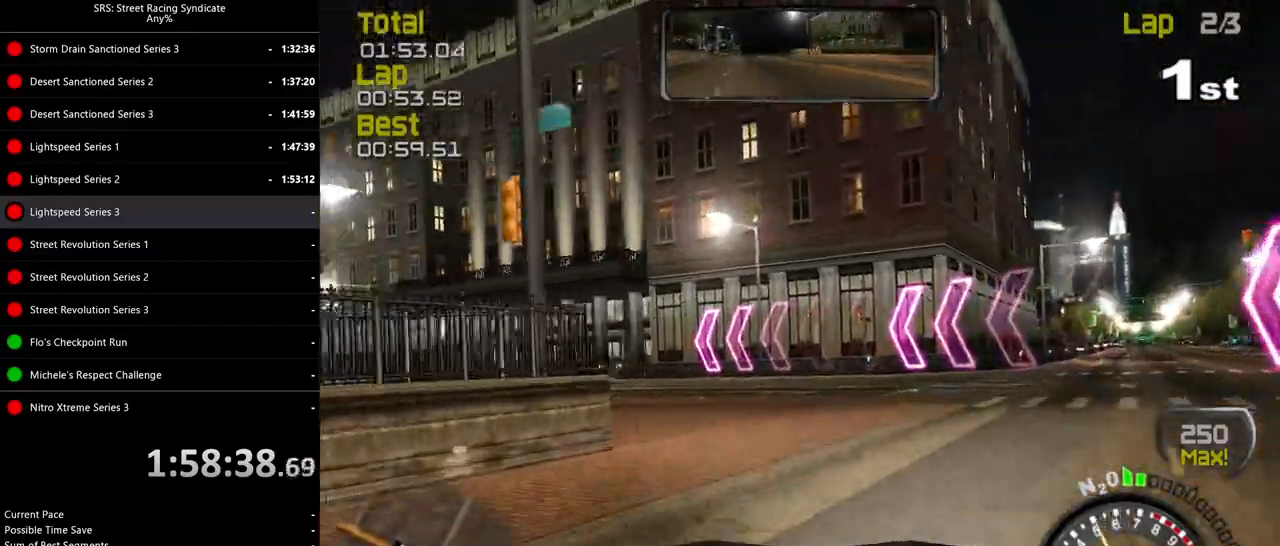
{"buttons": ["R2"], "left_stick": "left", "events": []}